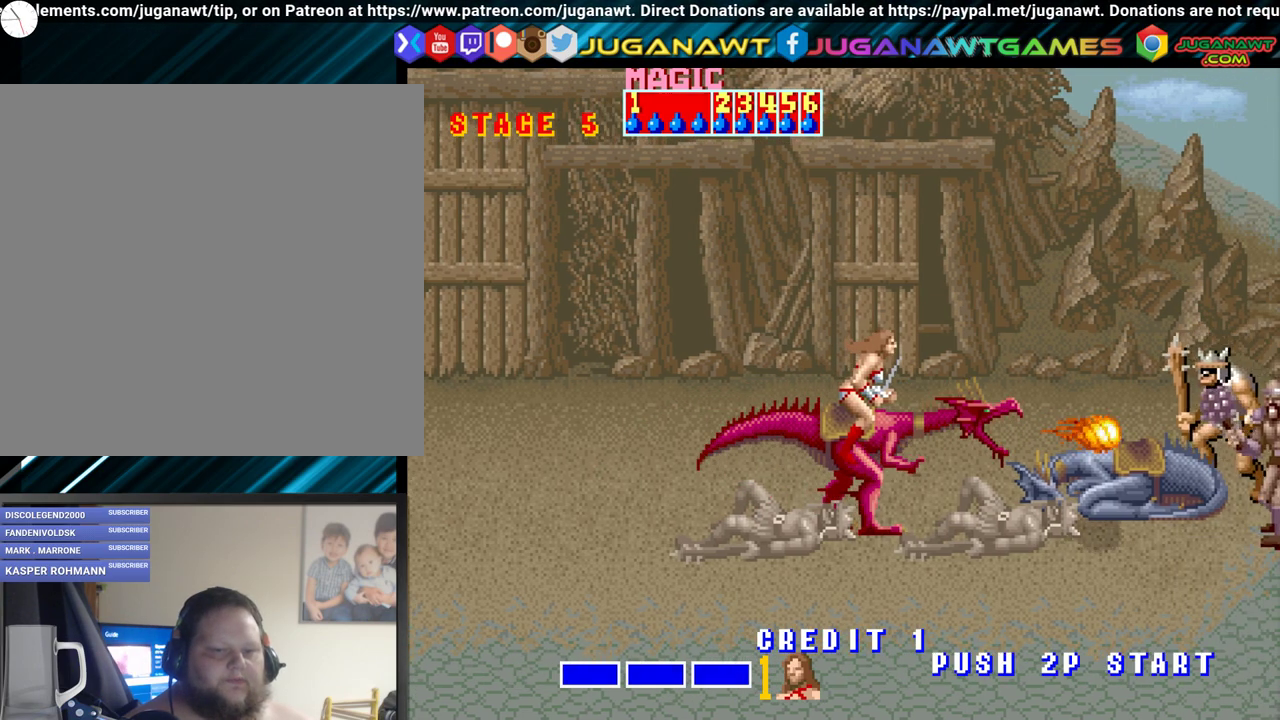
Gameplay with a controller (Xbox layout); each line is a JSON object with the inputs held at the frame after it. "events" lists button and stick changes between this image and that frame as [ms after this image, input, new state], when the widget could be followed in between. Not read: left_stick right_stick.
{"buttons": ["A"], "events": [[83, "A", "up"], [167, "A", "down"], [250, "A", "up"], [333, "A", "down"], [400, "A", "up"], [500, "A", "down"]]}
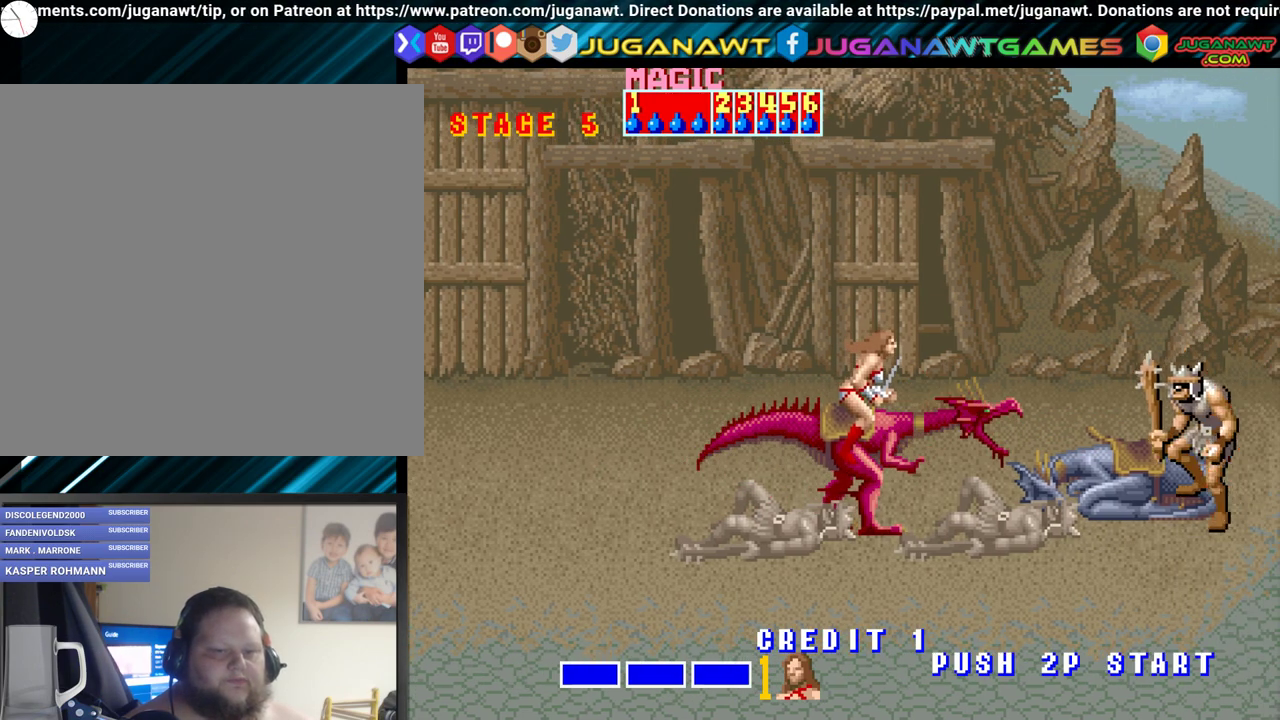
{"buttons": ["A"], "events": [[100, "A", "up"], [167, "A", "down"], [250, "A", "up"], [350, "A", "down"], [433, "A", "up"], [500, "A", "down"]]}
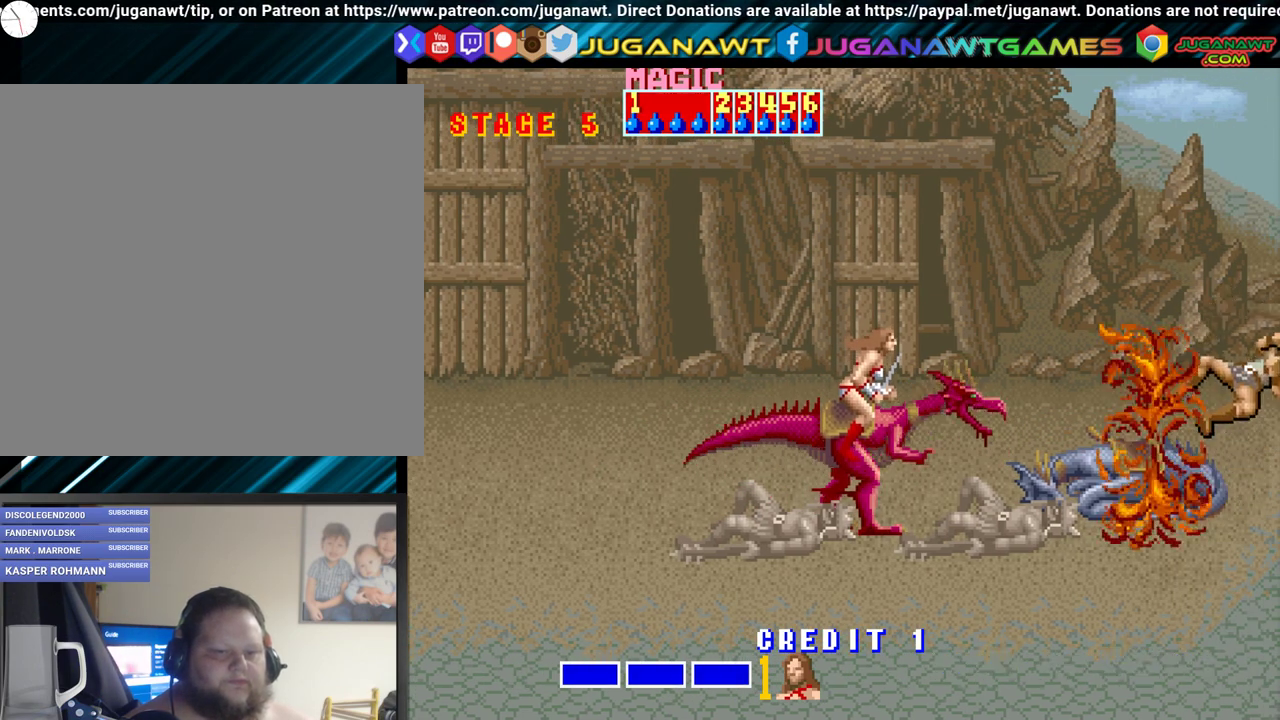
{"buttons": ["DPAD_RIGHT"], "events": [[150, "A", "up"], [200, "DPAD_RIGHT", "down"]]}
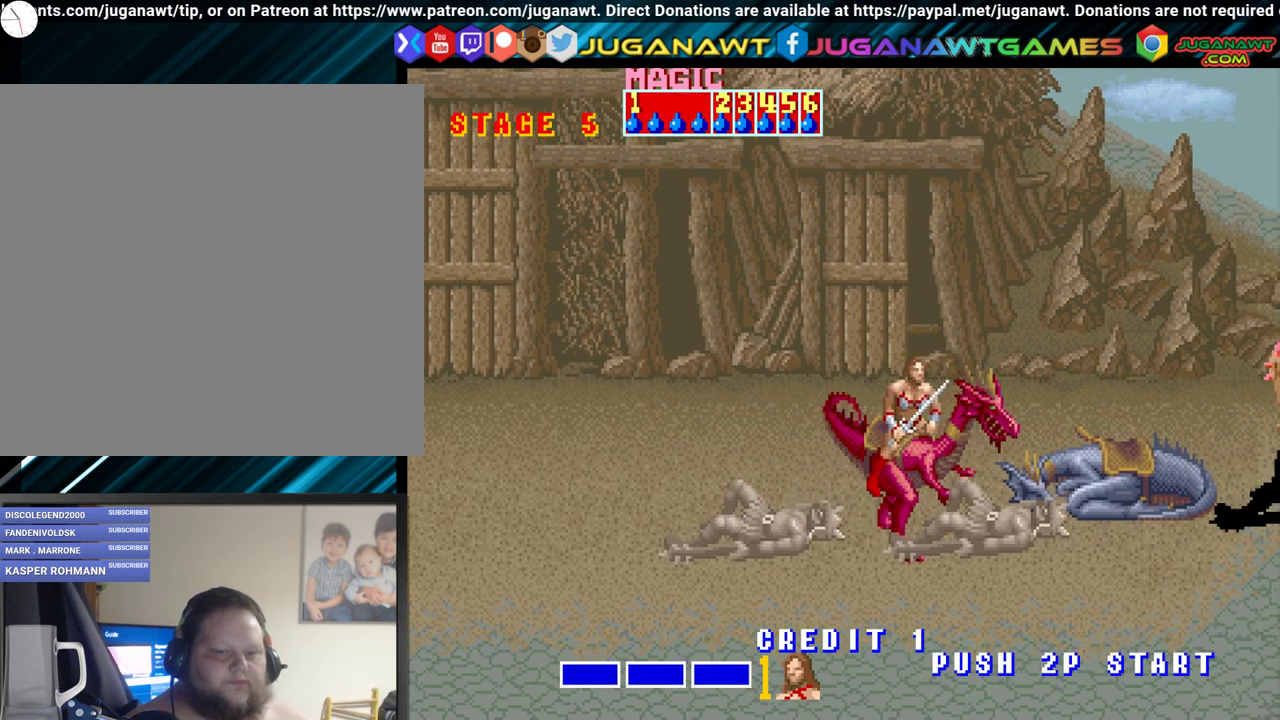
{"buttons": [], "events": [[17, "A", "down"], [100, "DPAD_RIGHT", "up"], [133, "A", "up"], [200, "A", "down"], [317, "A", "up"], [383, "A", "down"], [500, "A", "up"]]}
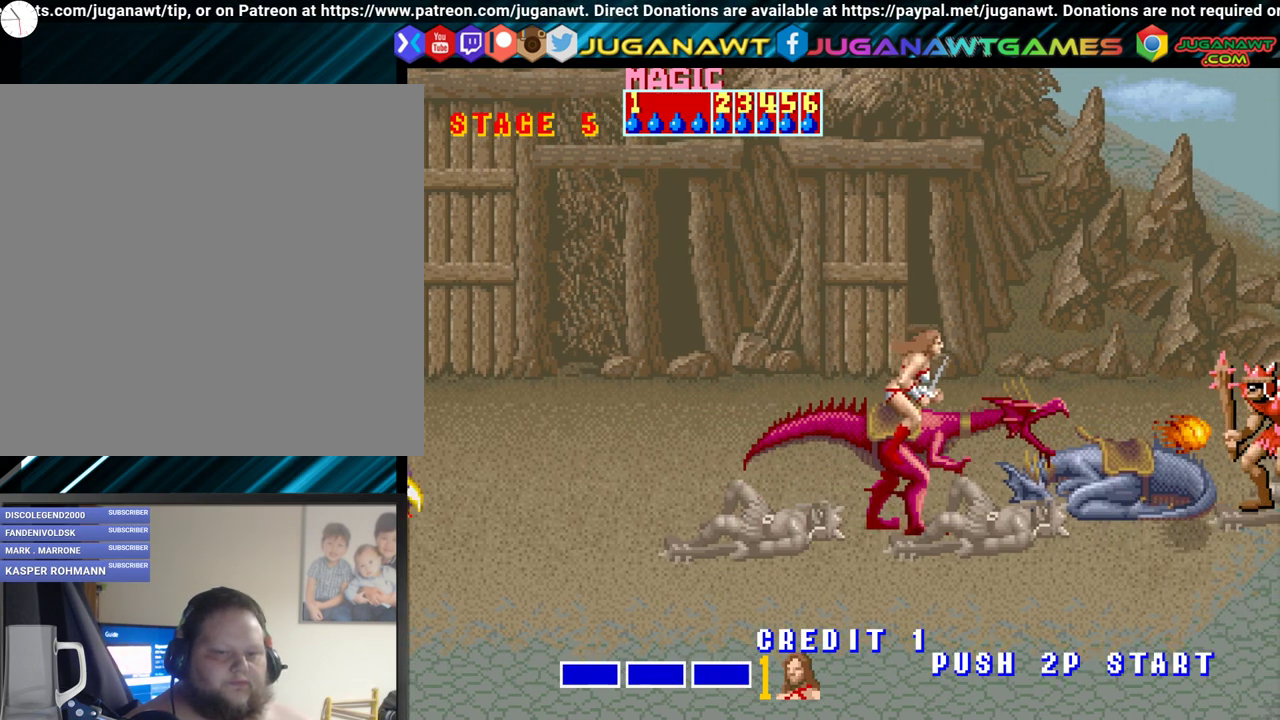
{"buttons": ["DPAD_LEFT"], "events": [[100, "A", "down"], [150, "A", "up"], [250, "A", "down"], [350, "A", "up"], [383, "DPAD_LEFT", "down"]]}
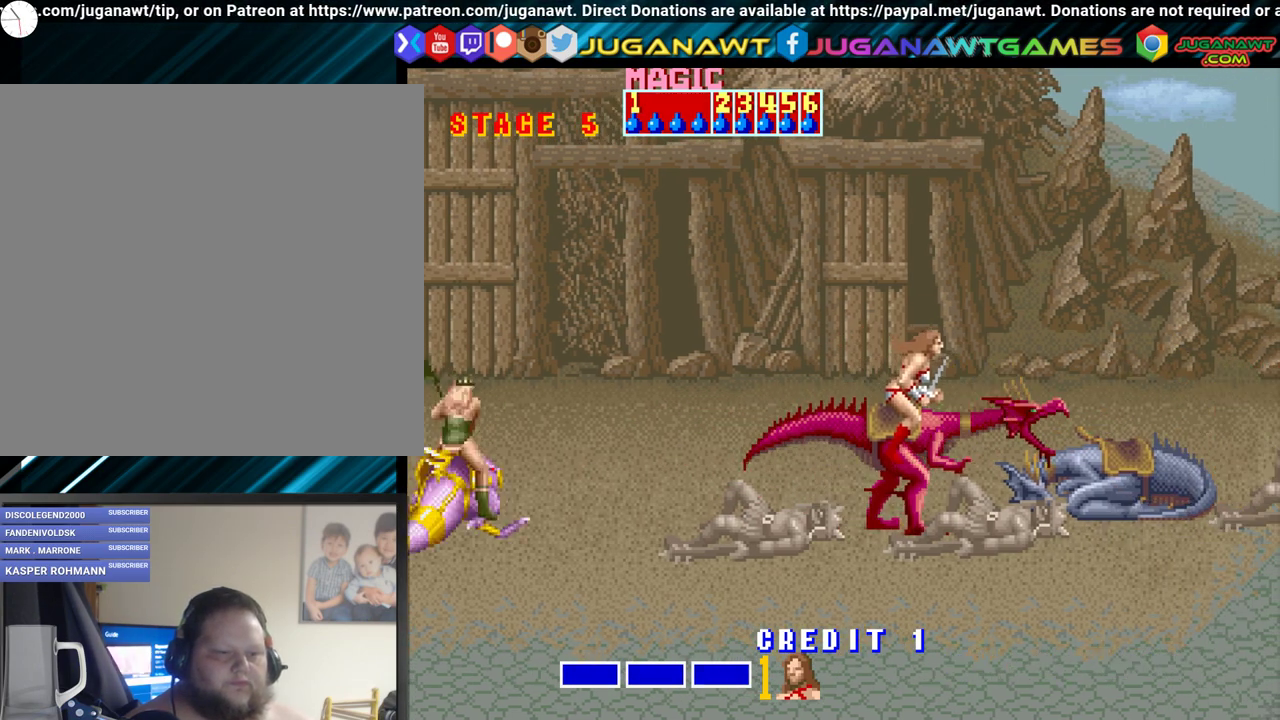
{"buttons": ["DPAD_LEFT"], "events": [[133, "A", "down"], [200, "A", "up"]]}
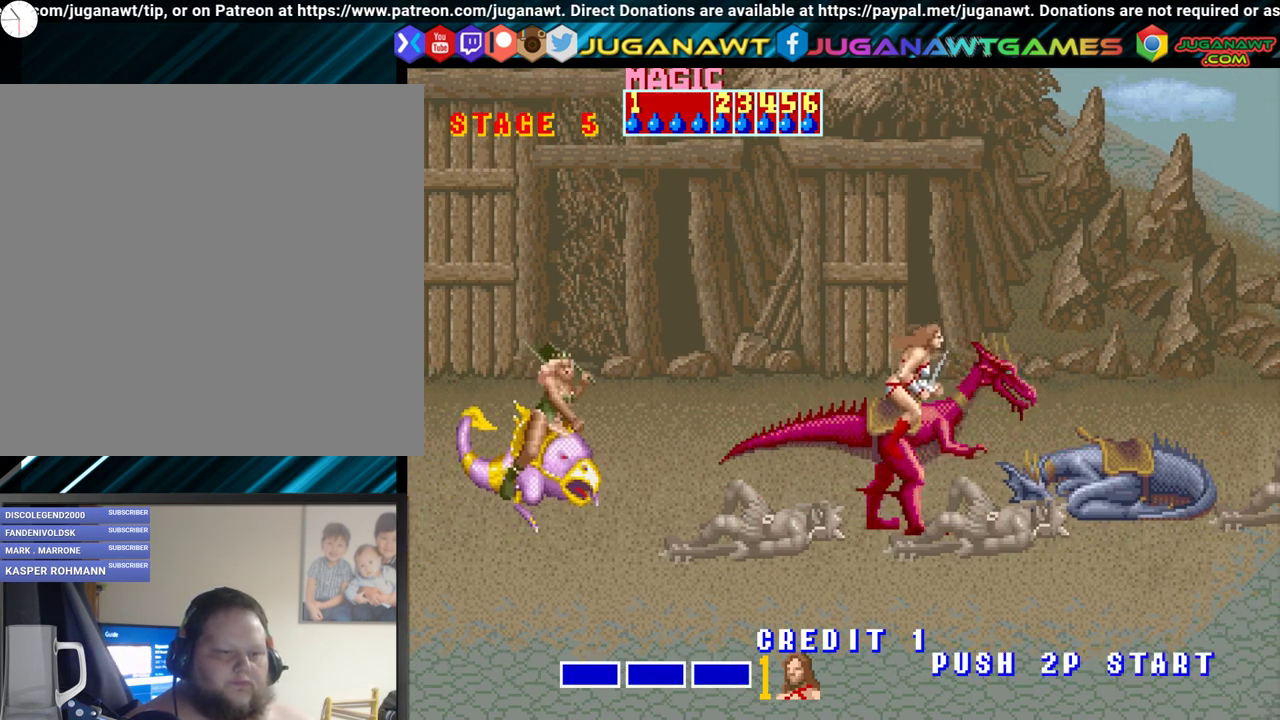
{"buttons": ["DPAD_LEFT"], "events": [[33, "A", "down"], [100, "A", "up"], [183, "A", "down"], [283, "A", "up"]]}
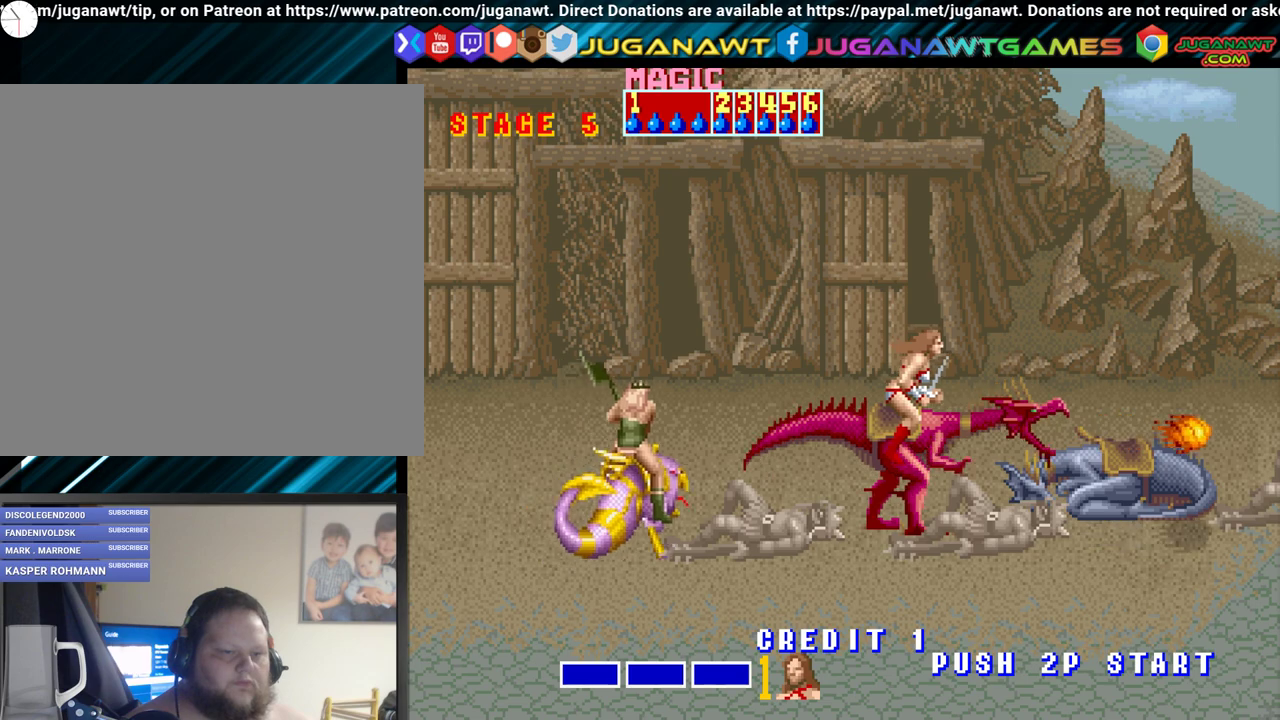
{"buttons": ["DPAD_UP", "DPAD_RIGHT"], "events": [[217, "DPAD_LEFT", "up"], [300, "DPAD_RIGHT", "down"], [333, "DPAD_UP", "down"]]}
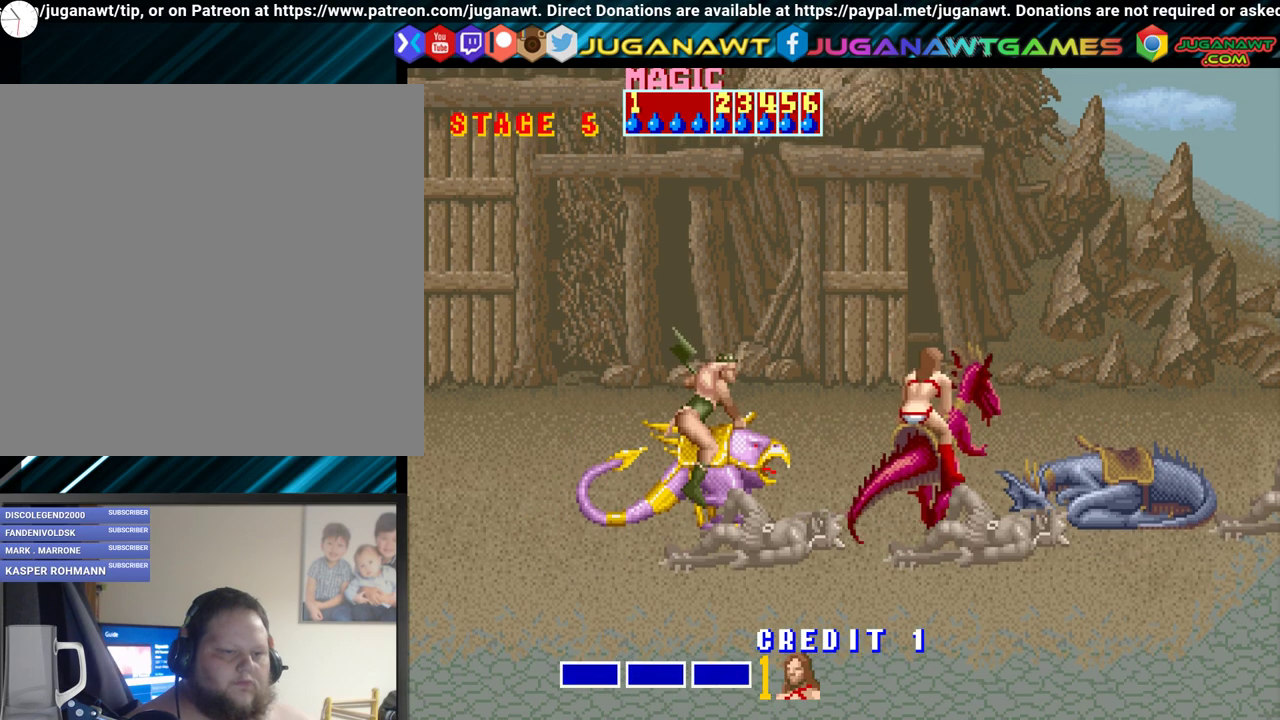
{"buttons": ["DPAD_DOWN", "DPAD_LEFT"], "events": [[267, "DPAD_UP", "up"], [300, "DPAD_DOWN", "down"], [317, "DPAD_RIGHT", "up"], [383, "DPAD_LEFT", "down"]]}
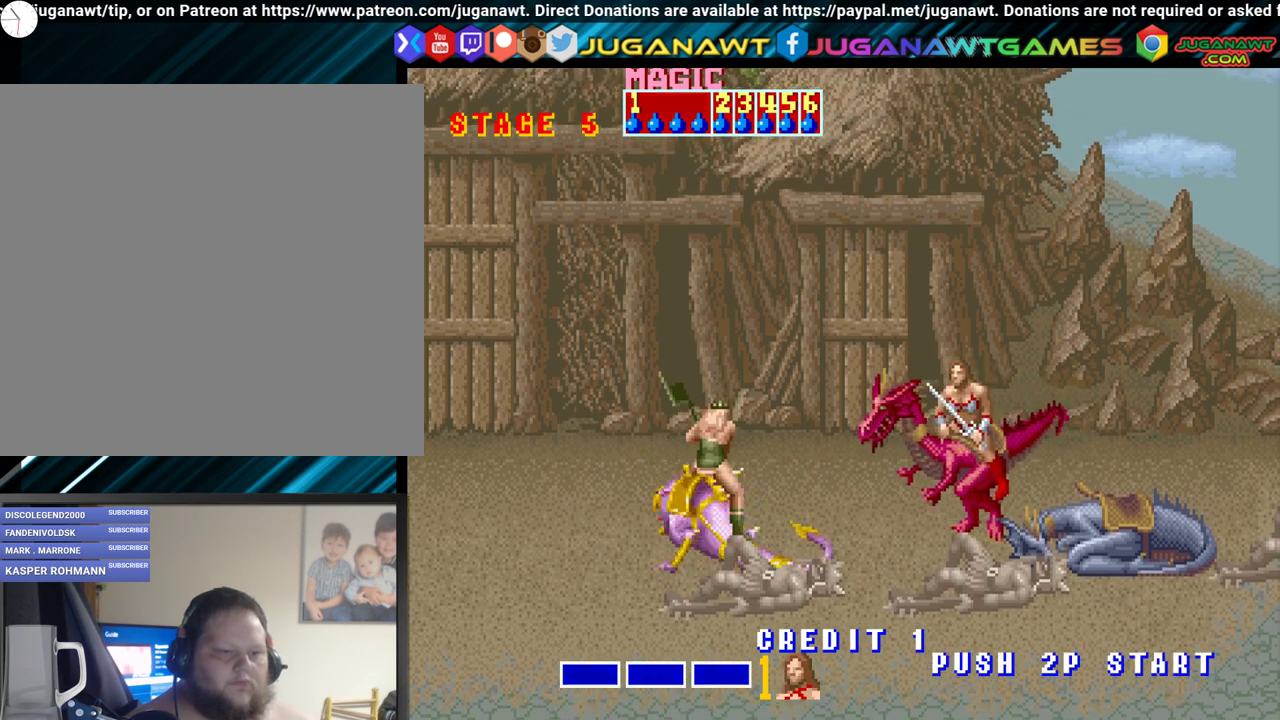
{"buttons": [], "events": [[200, "A", "down"], [317, "A", "up"], [317, "DPAD_DOWN", "up"], [350, "DPAD_LEFT", "up"]]}
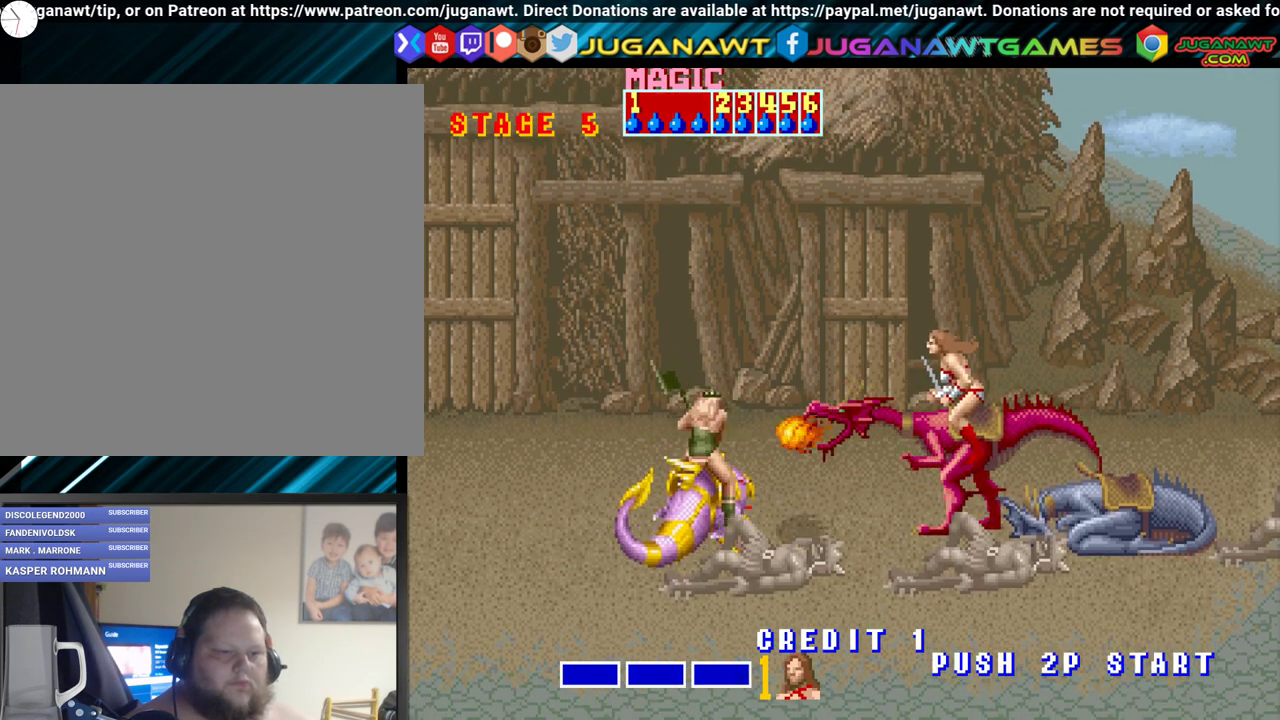
{"buttons": ["DPAD_DOWN", "DPAD_LEFT"], "events": [[183, "DPAD_DOWN", "down"], [233, "DPAD_LEFT", "down"]]}
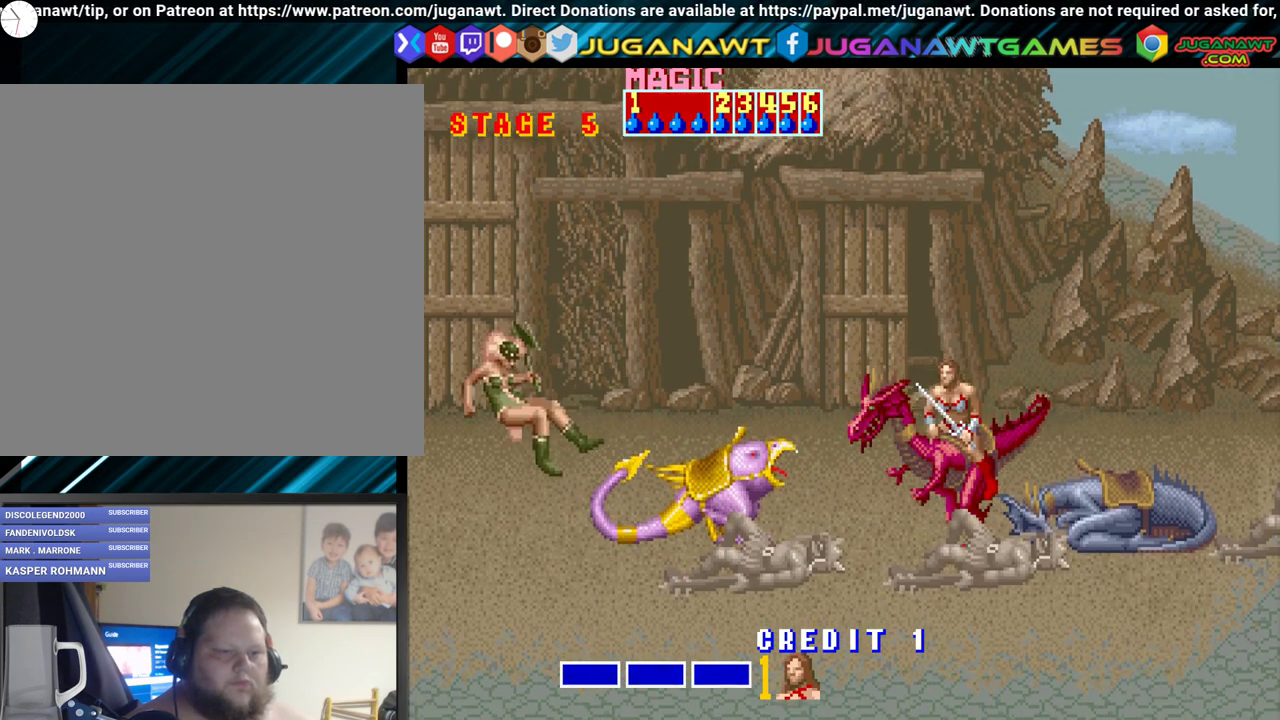
{"buttons": [], "events": [[67, "DPAD_DOWN", "up"], [250, "DPAD_DOWN", "down"], [383, "DPAD_DOWN", "up"], [483, "DPAD_LEFT", "up"]]}
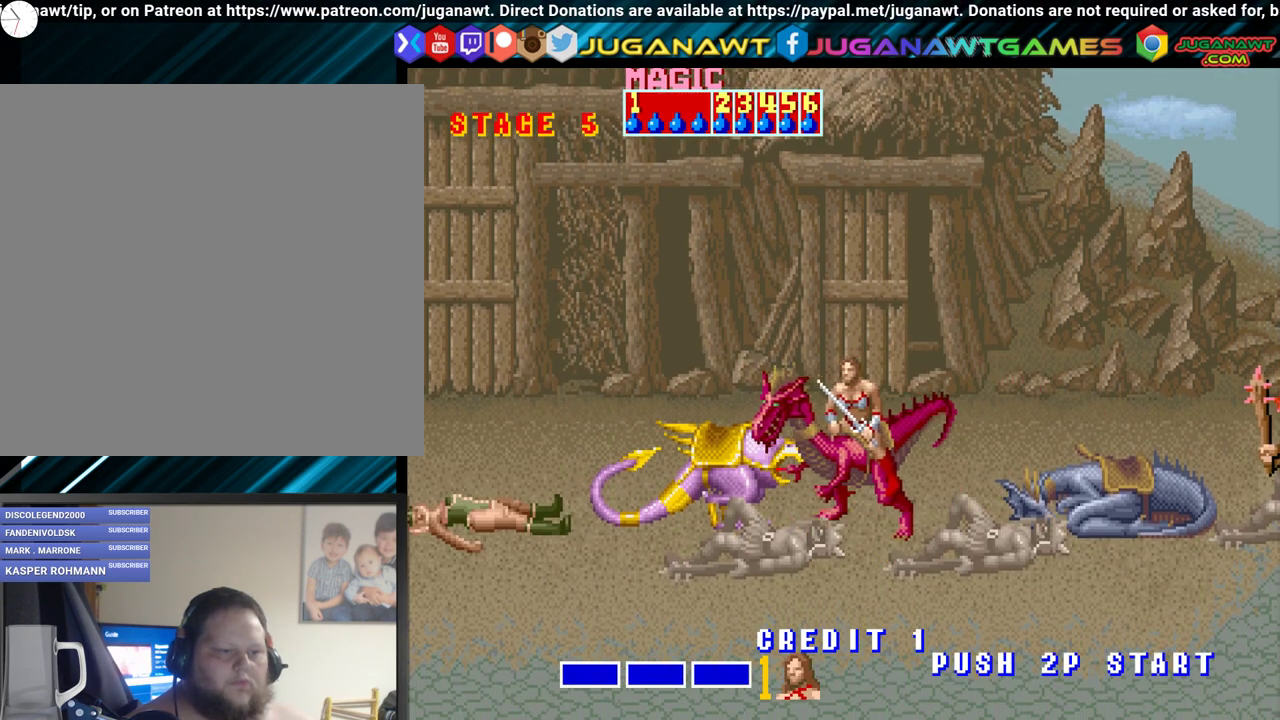
{"buttons": ["A"], "events": [[400, "A", "down"]]}
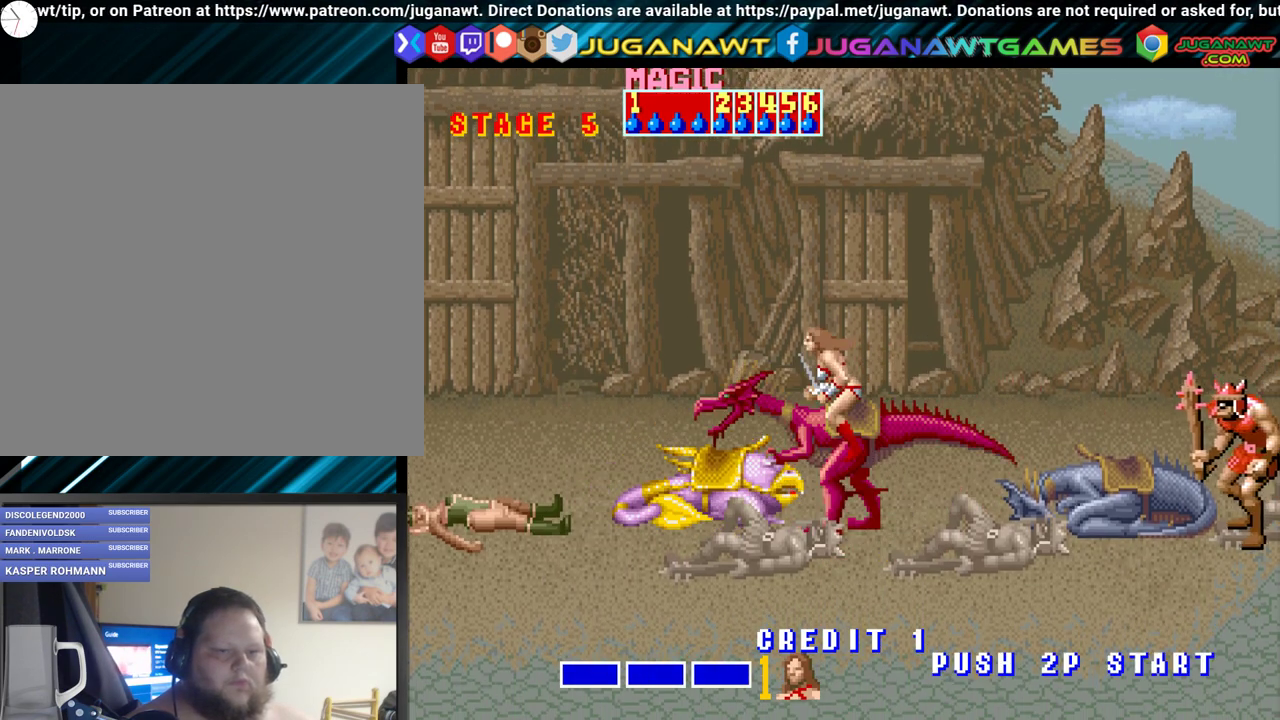
{"buttons": ["DPAD_RIGHT"], "events": [[33, "A", "up"], [317, "DPAD_RIGHT", "down"]]}
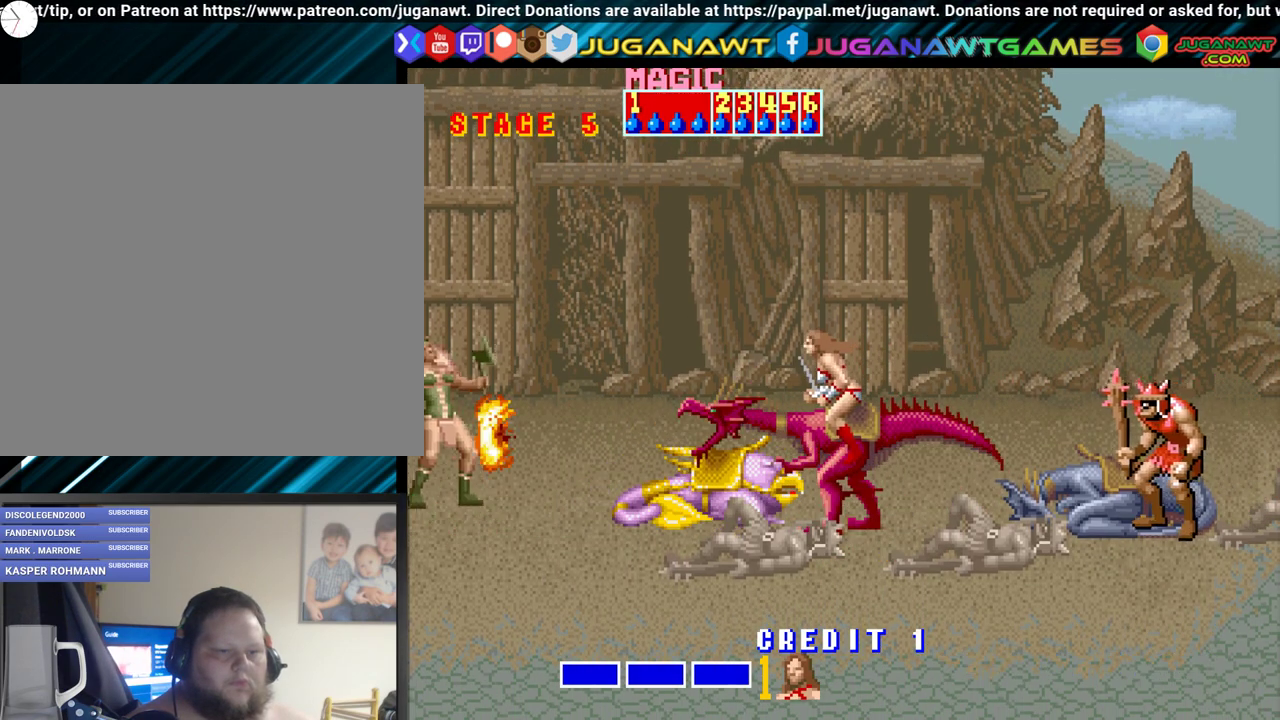
{"buttons": ["A", "DPAD_RIGHT"], "events": [[350, "A", "down"], [400, "A", "up"], [500, "A", "down"]]}
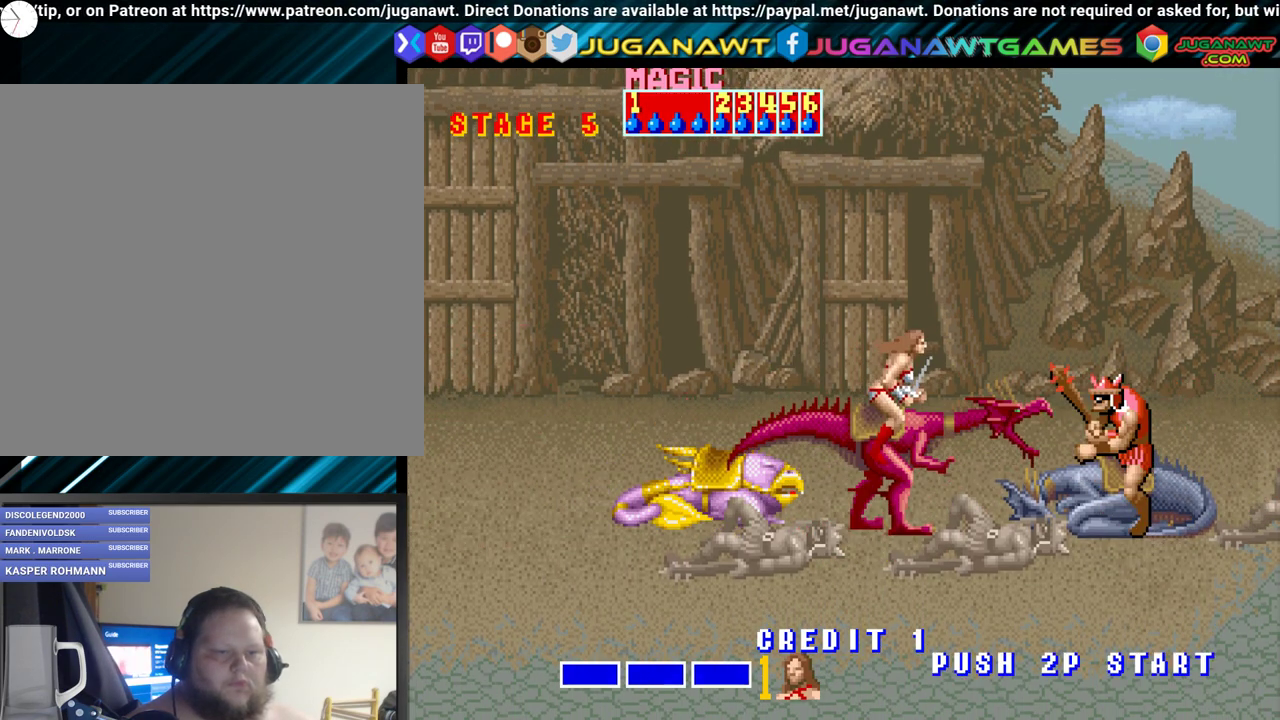
{"buttons": [], "events": [[100, "A", "up"], [133, "DPAD_RIGHT", "up"]]}
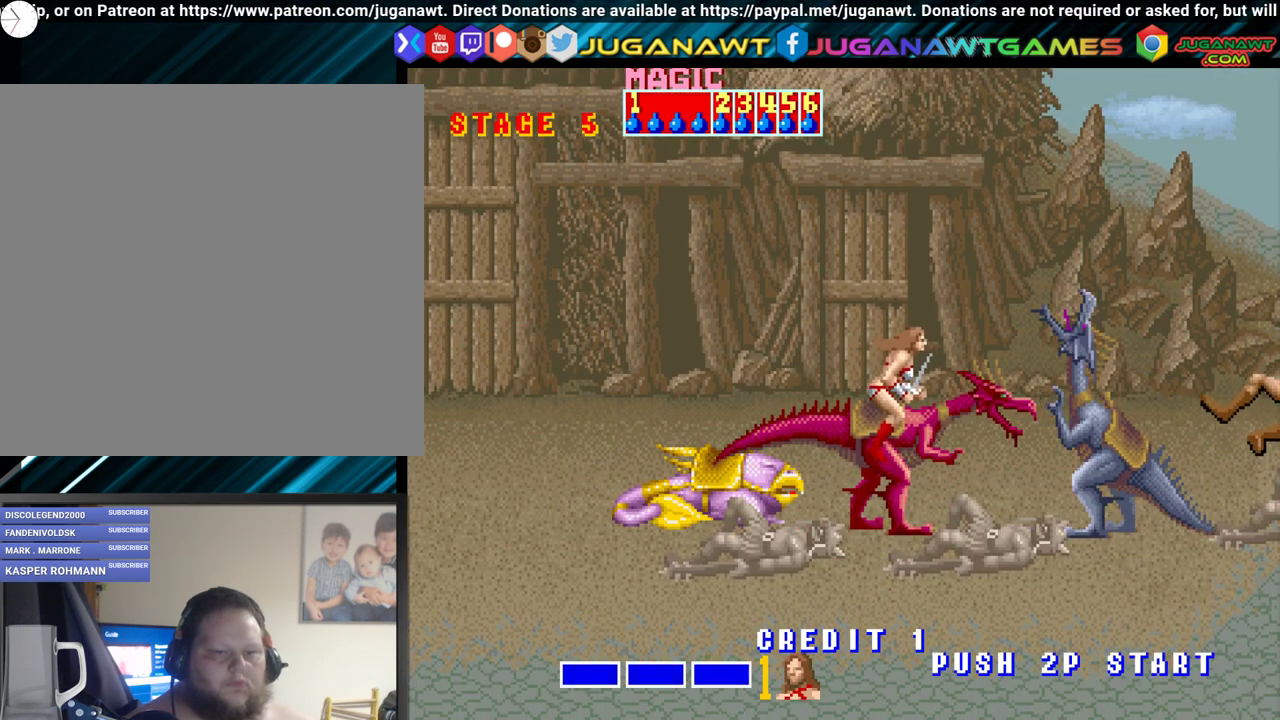
{"buttons": [], "events": []}
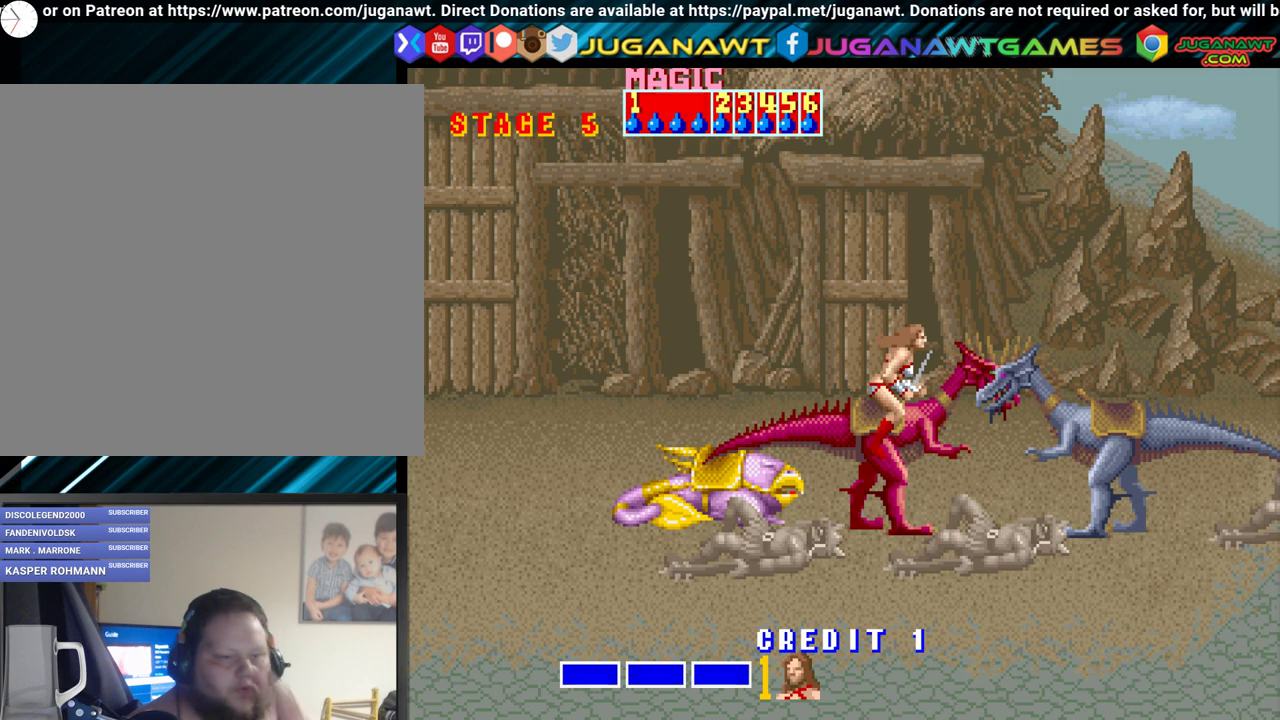
{"buttons": [], "events": []}
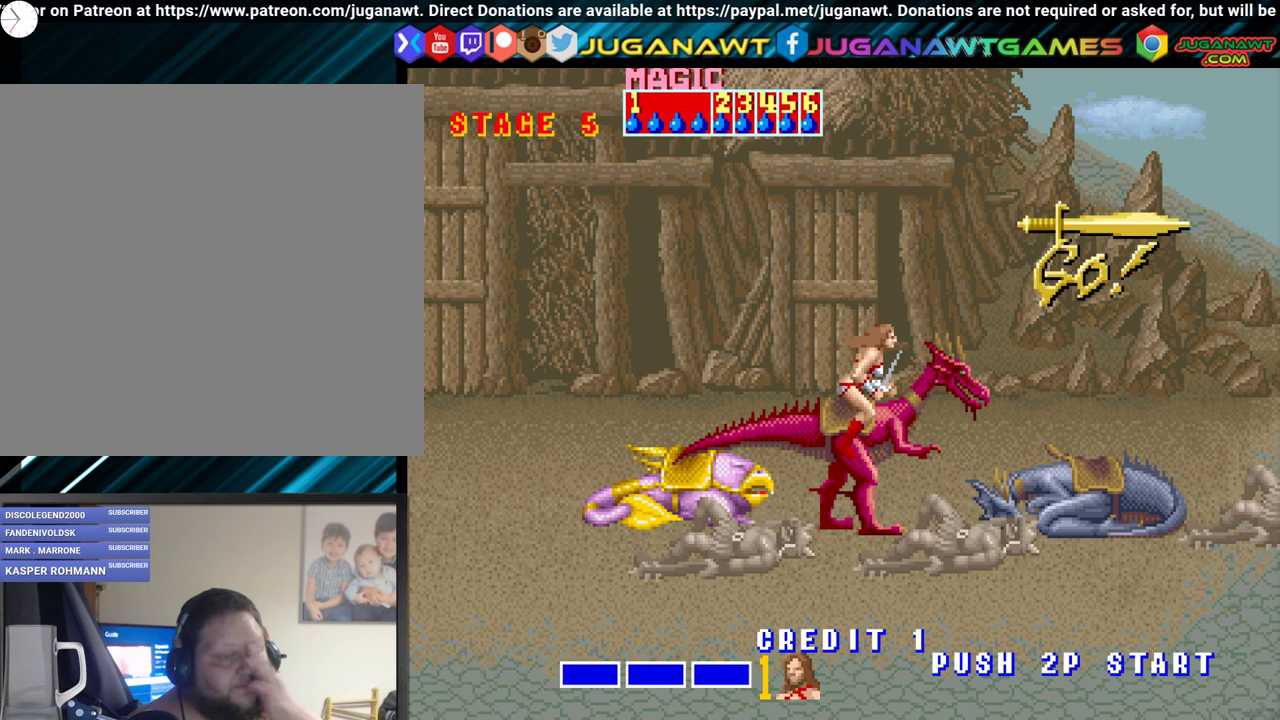
{"buttons": [], "events": []}
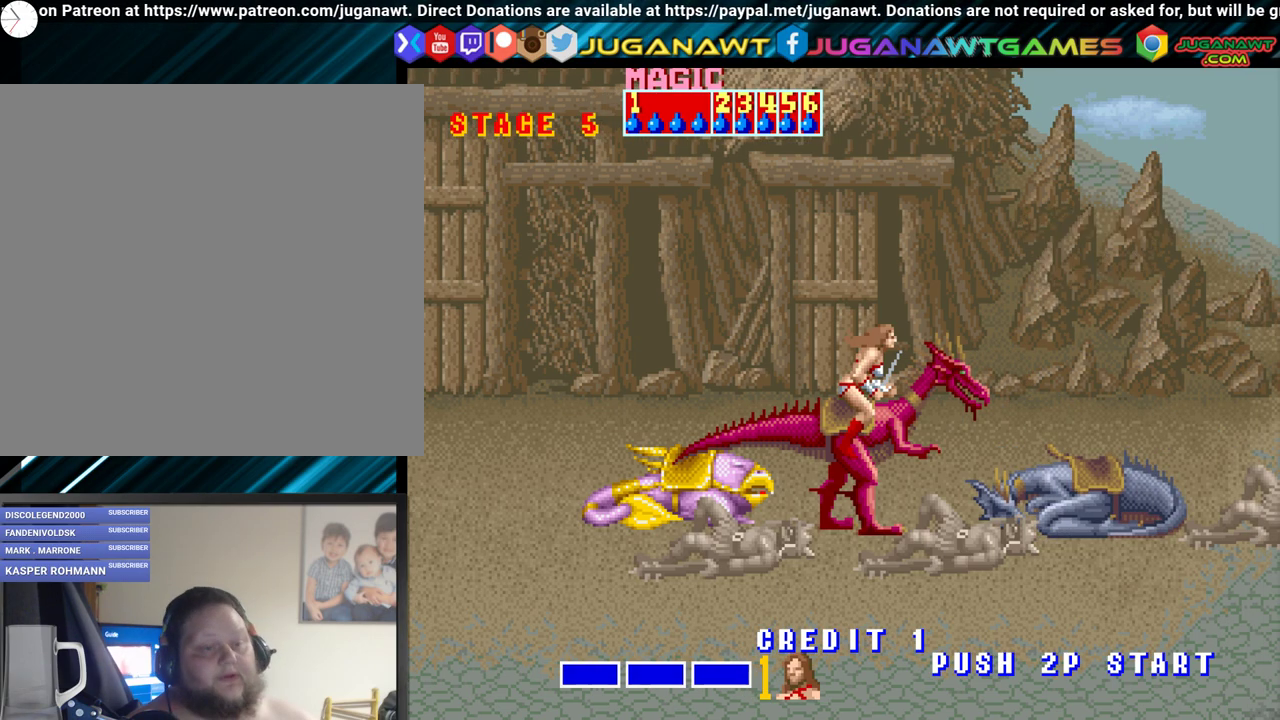
{"buttons": ["DPAD_RIGHT"], "events": [[17, "DPAD_RIGHT", "down"]]}
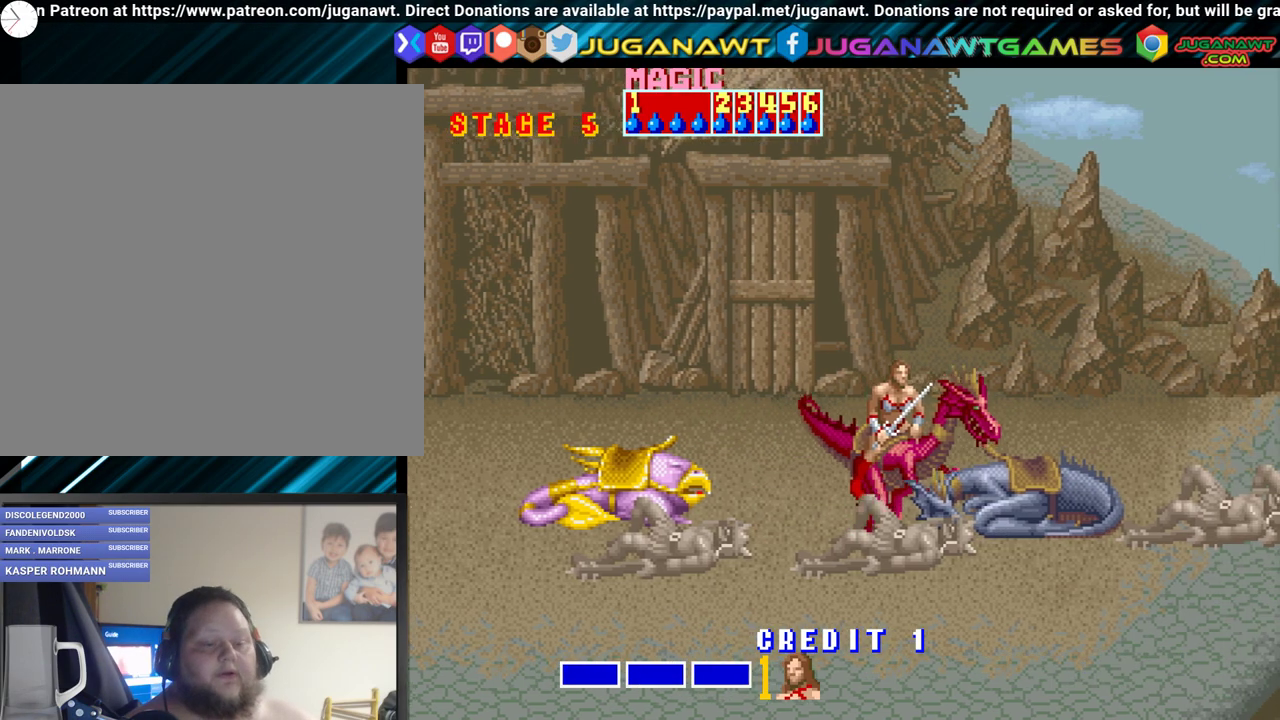
{"buttons": ["DPAD_RIGHT"], "events": []}
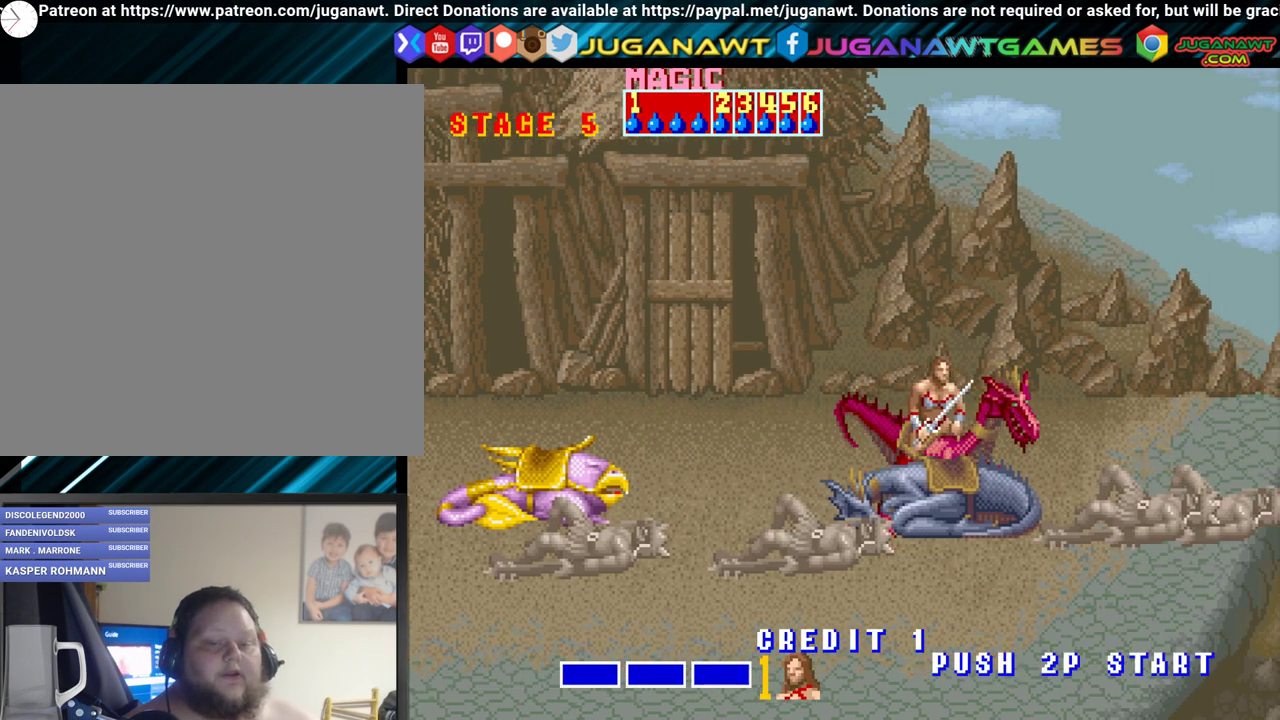
{"buttons": ["DPAD_UP", "DPAD_RIGHT"], "events": [[383, "DPAD_UP", "down"]]}
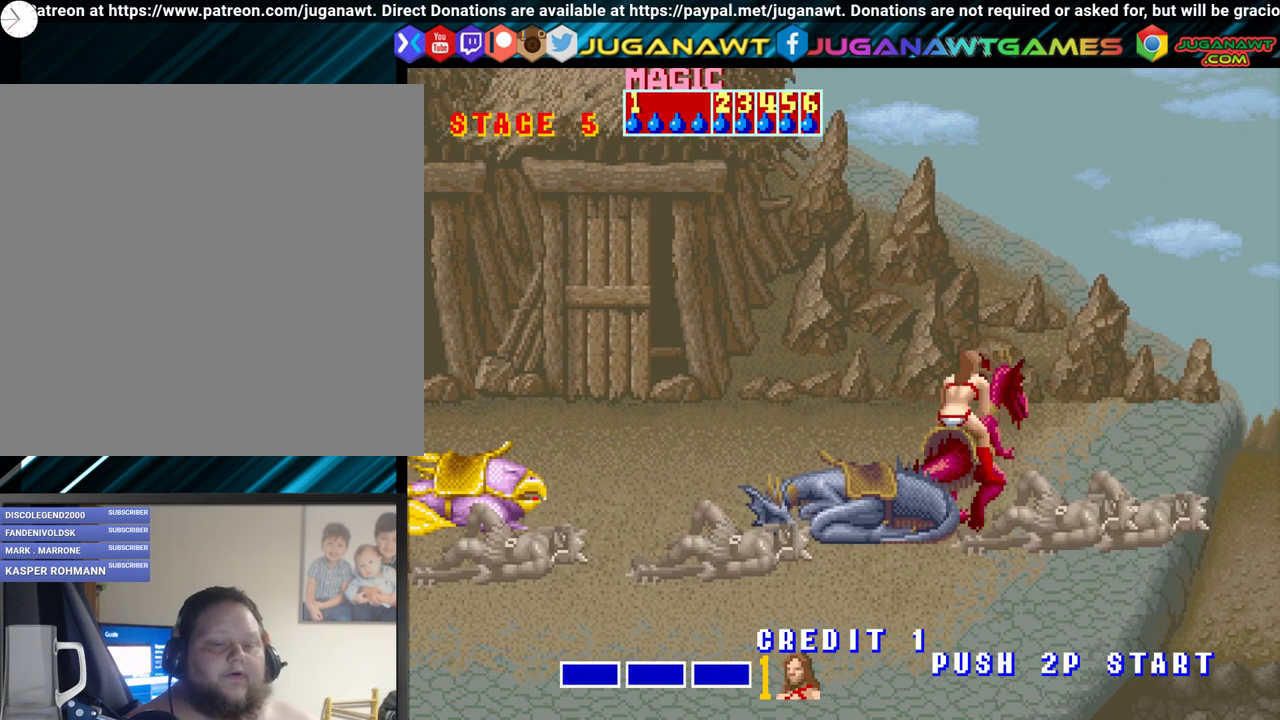
{"buttons": ["DPAD_RIGHT"], "events": [[100, "DPAD_UP", "up"]]}
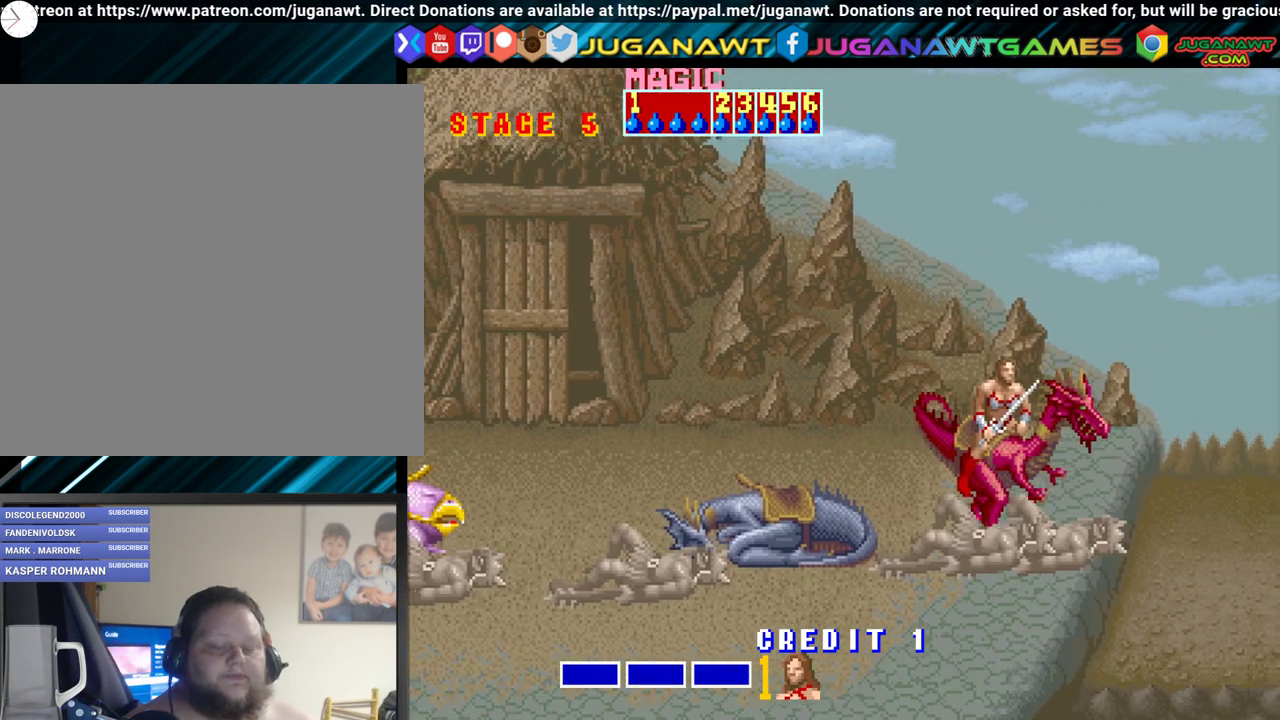
{"buttons": ["DPAD_RIGHT"], "events": []}
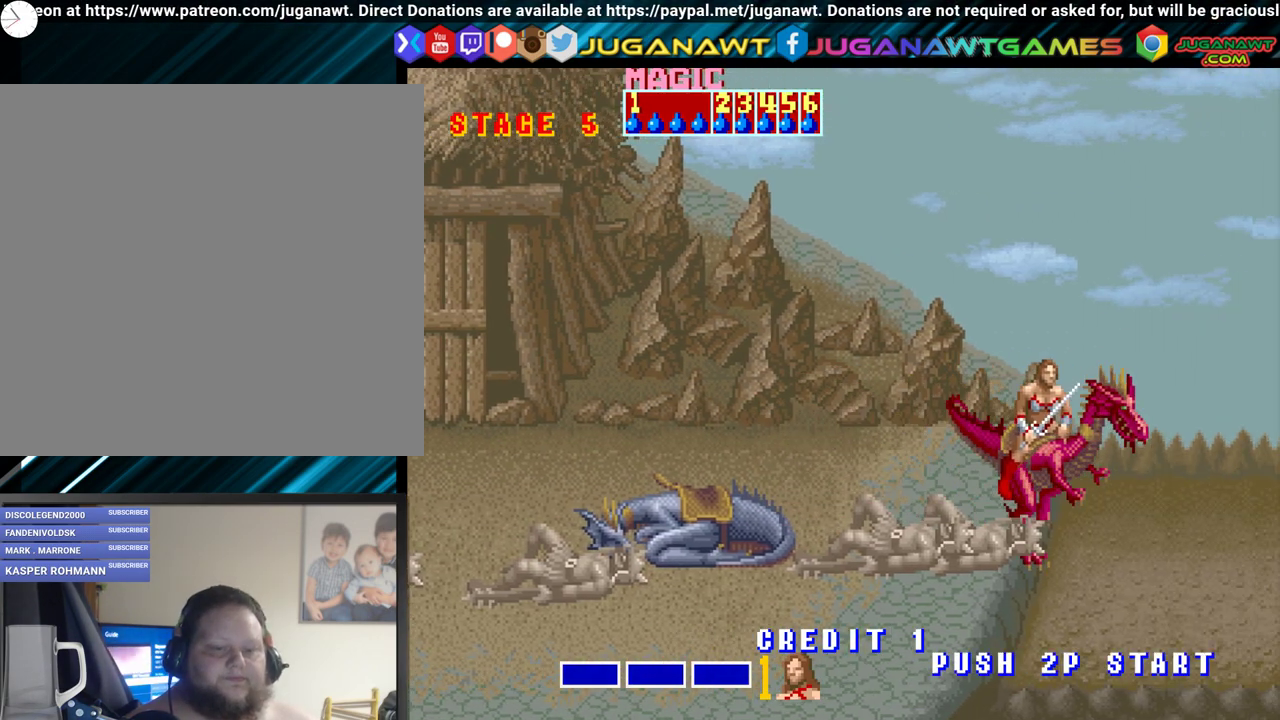
{"buttons": ["DPAD_RIGHT"], "events": []}
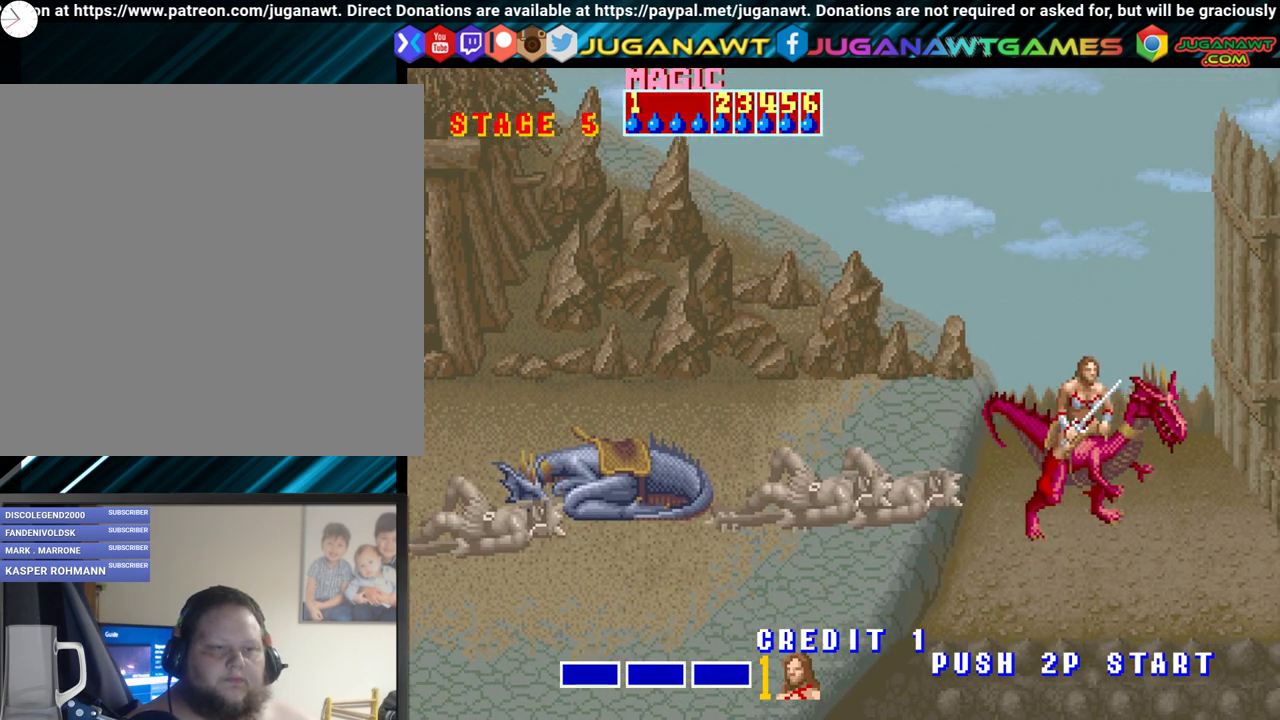
{"buttons": [], "events": [[133, "A", "down"], [150, "DPAD_RIGHT", "up"], [233, "A", "up"], [317, "A", "down"], [400, "A", "up"]]}
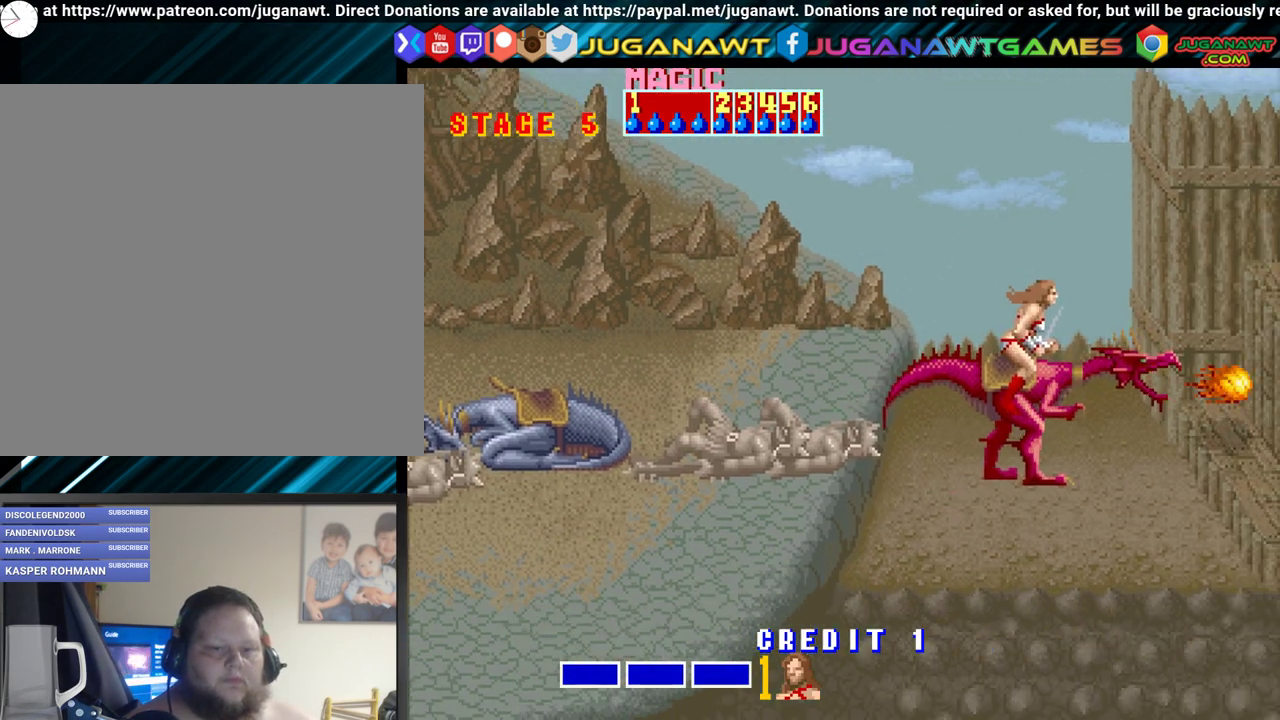
{"buttons": ["DPAD_DOWN"], "events": [[17, "A", "down"], [83, "A", "up"], [183, "A", "down"], [233, "A", "up"], [383, "DPAD_DOWN", "down"]]}
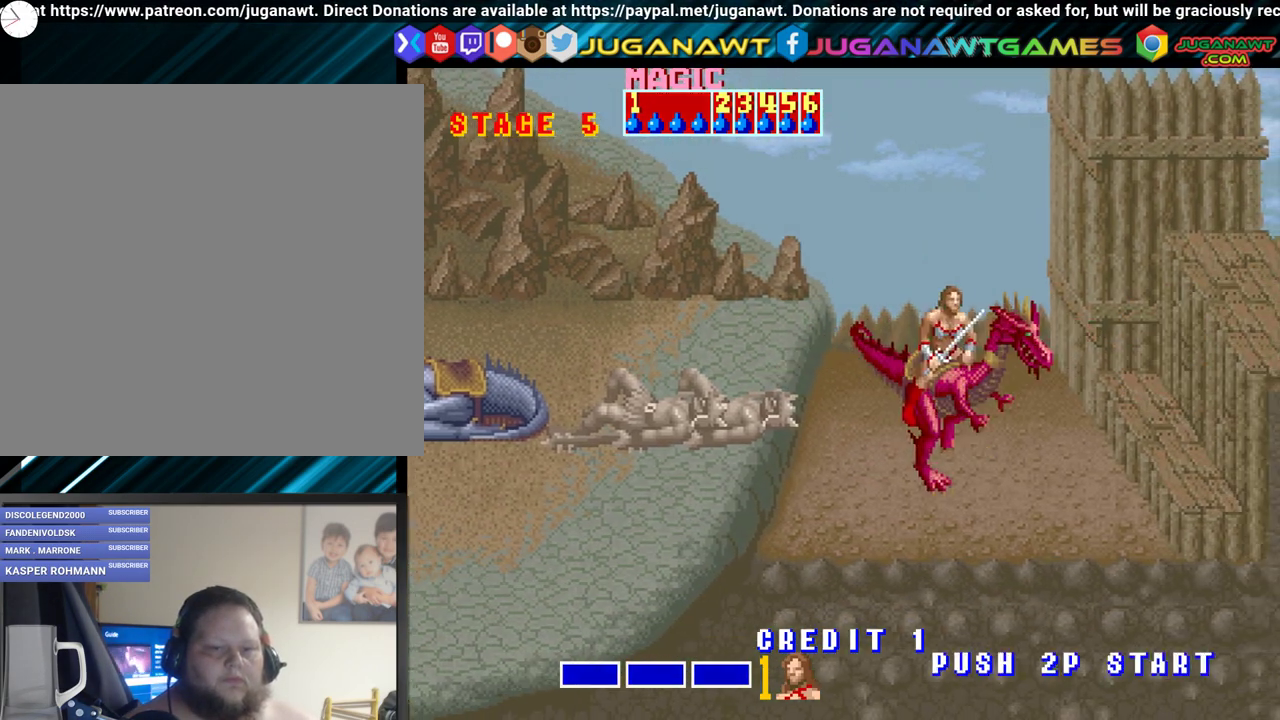
{"buttons": ["A"], "events": [[117, "A", "down"], [117, "DPAD_DOWN", "up"], [233, "A", "up"], [317, "A", "down"], [400, "A", "up"], [483, "A", "down"]]}
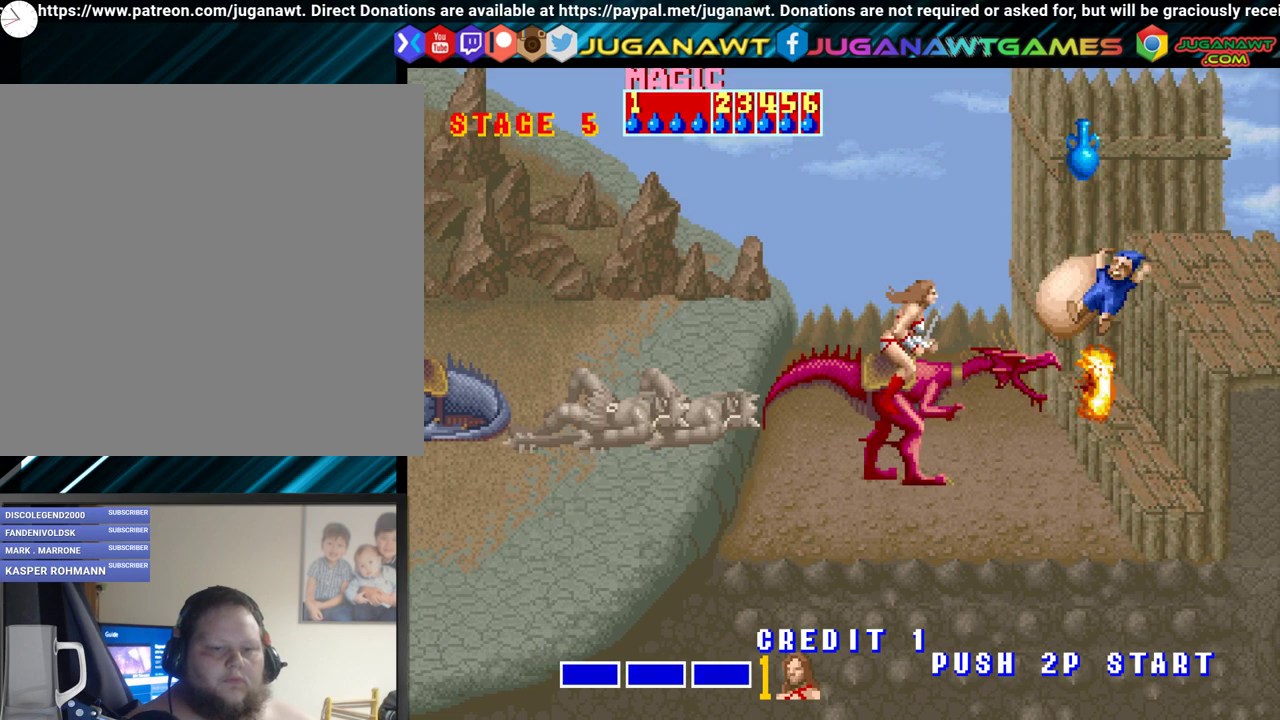
{"buttons": [], "events": [[67, "A", "up"], [183, "A", "down"], [267, "A", "up"], [367, "A", "down"], [417, "A", "up"]]}
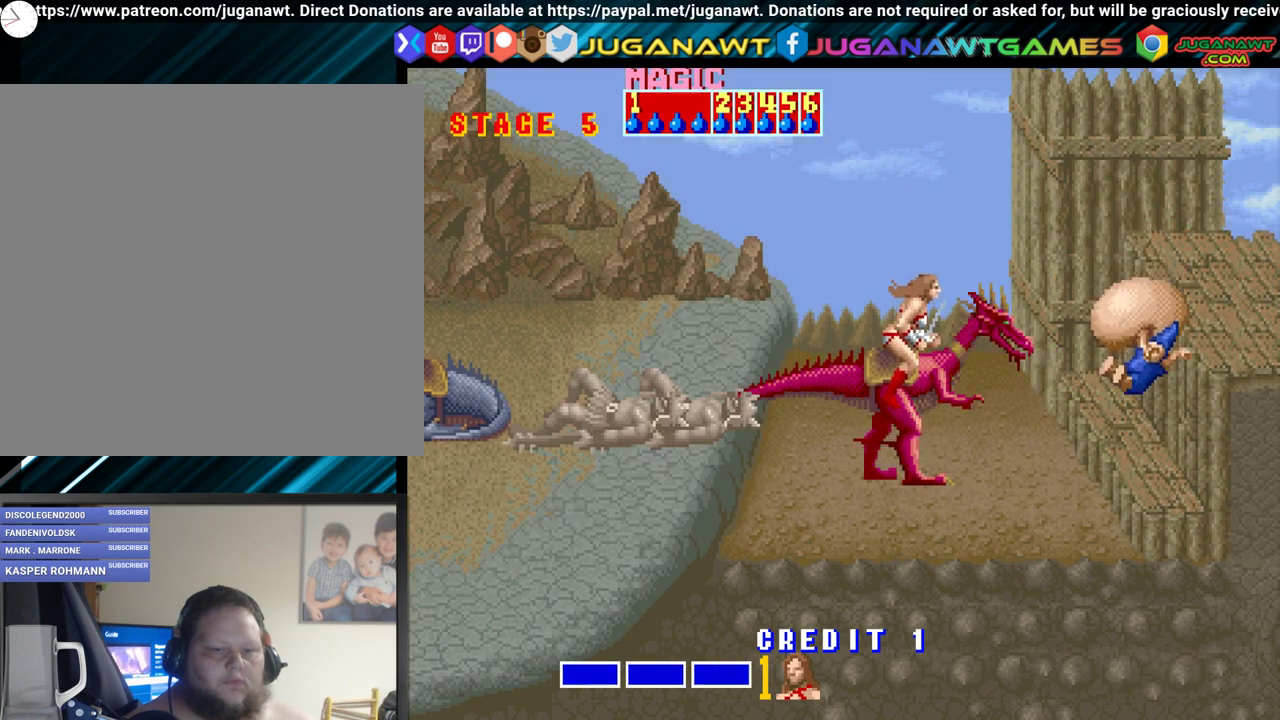
{"buttons": [], "events": [[33, "A", "down"], [100, "A", "up"], [183, "A", "down"], [300, "A", "up"], [367, "A", "down"], [467, "A", "up"]]}